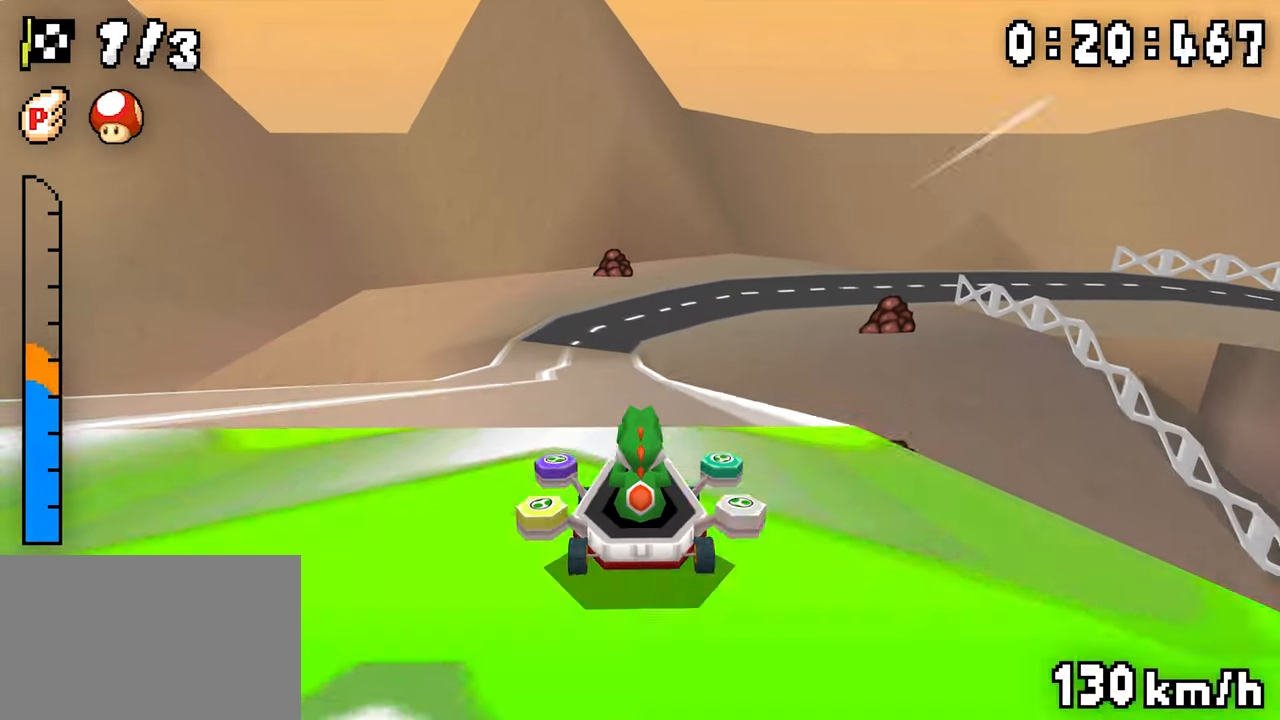
Gameplay with a controller (Nintendo layout); each line is a JSON object with the inputs held at the frame after it (dt_ms = milliseconds from this image to that frame). "events" lists button and stick changes between this image and that frame as [ms after this image, input, new state], when the widget could be followed in between. Not read: DPAD_DOWN L3 R3.
{"dt_ms": 500, "buttons": ["A", "R1", "DPAD_RIGHT"], "events": [[34, "DPAD_RIGHT", "down"], [250, "DPAD_RIGHT", "up"], [284, "DPAD_LEFT", "down"], [467, "DPAD_LEFT", "up"], [484, "DPAD_RIGHT", "down"]]}
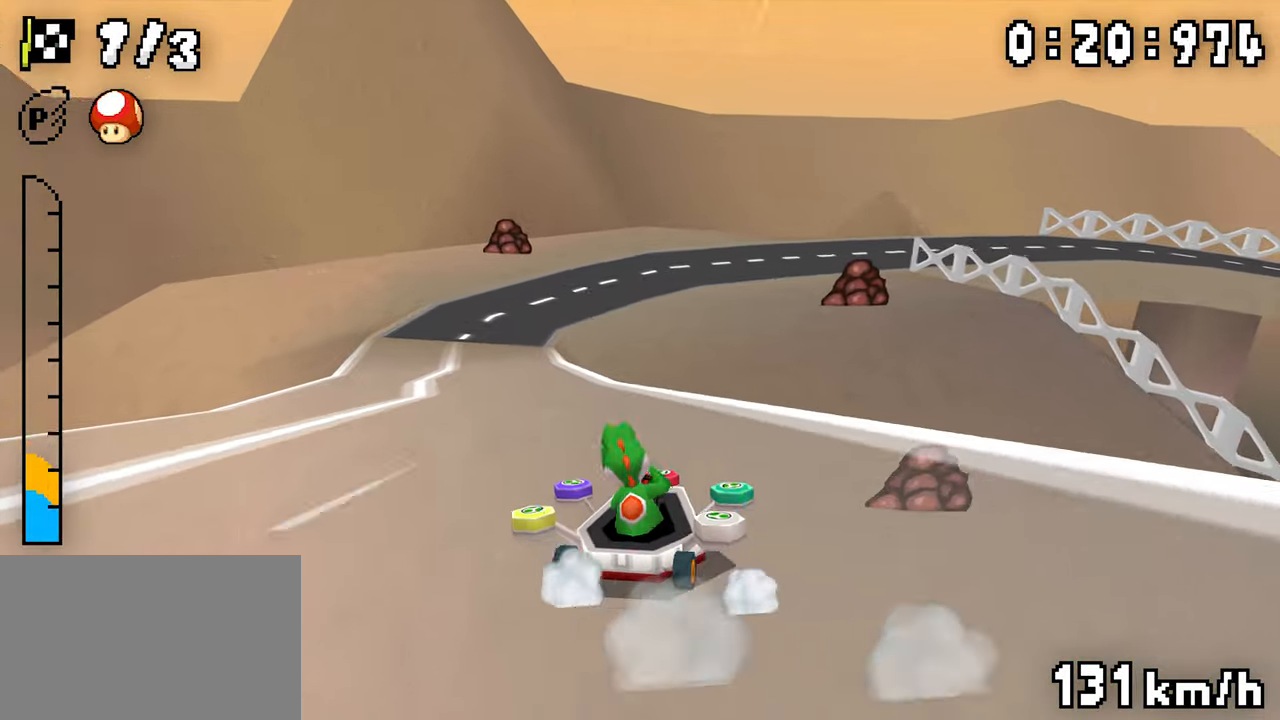
{"dt_ms": 500, "buttons": ["A", "R1"], "events": [[150, "DPAD_RIGHT", "up"], [167, "DPAD_LEFT", "down"], [250, "DPAD_RIGHT", "down"], [367, "DPAD_LEFT", "up"], [384, "DPAD_RIGHT", "up"]]}
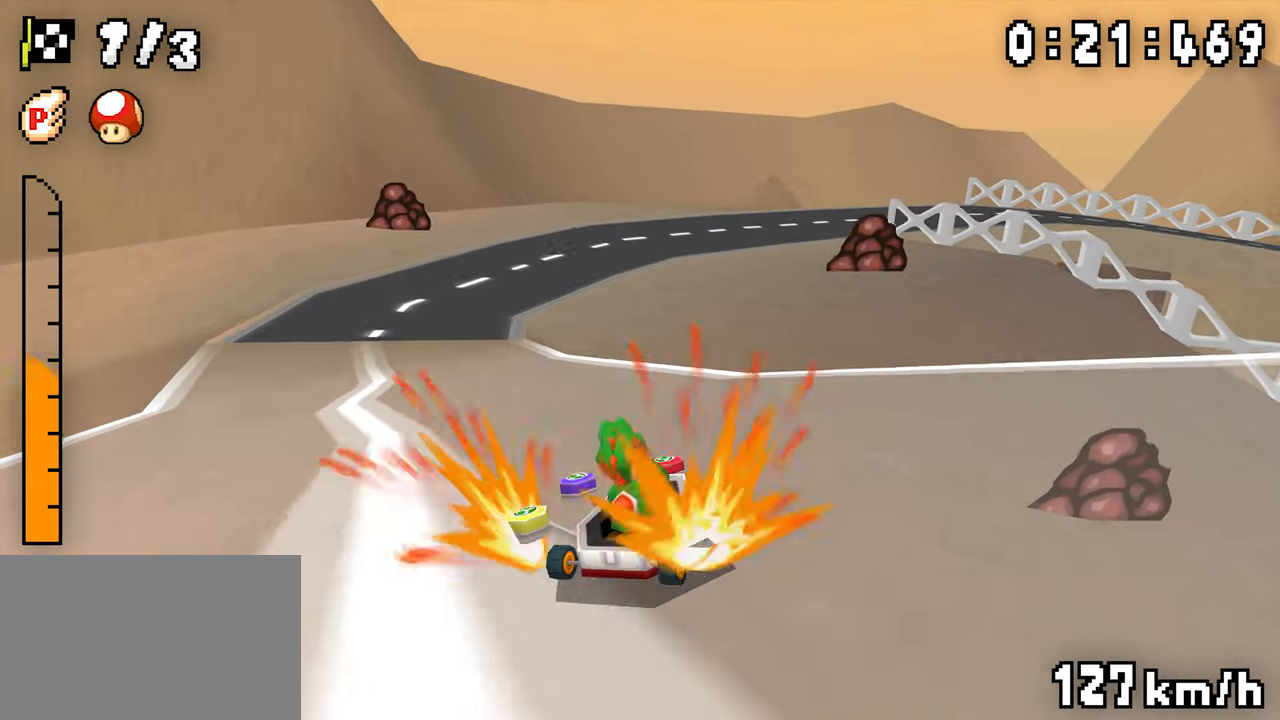
{"dt_ms": 500, "buttons": ["A", "R1", "DPAD_RIGHT"], "events": [[134, "DPAD_RIGHT", "down"], [200, "DPAD_RIGHT", "up"], [217, "DPAD_LEFT", "down"], [434, "DPAD_LEFT", "up"], [450, "DPAD_RIGHT", "down"]]}
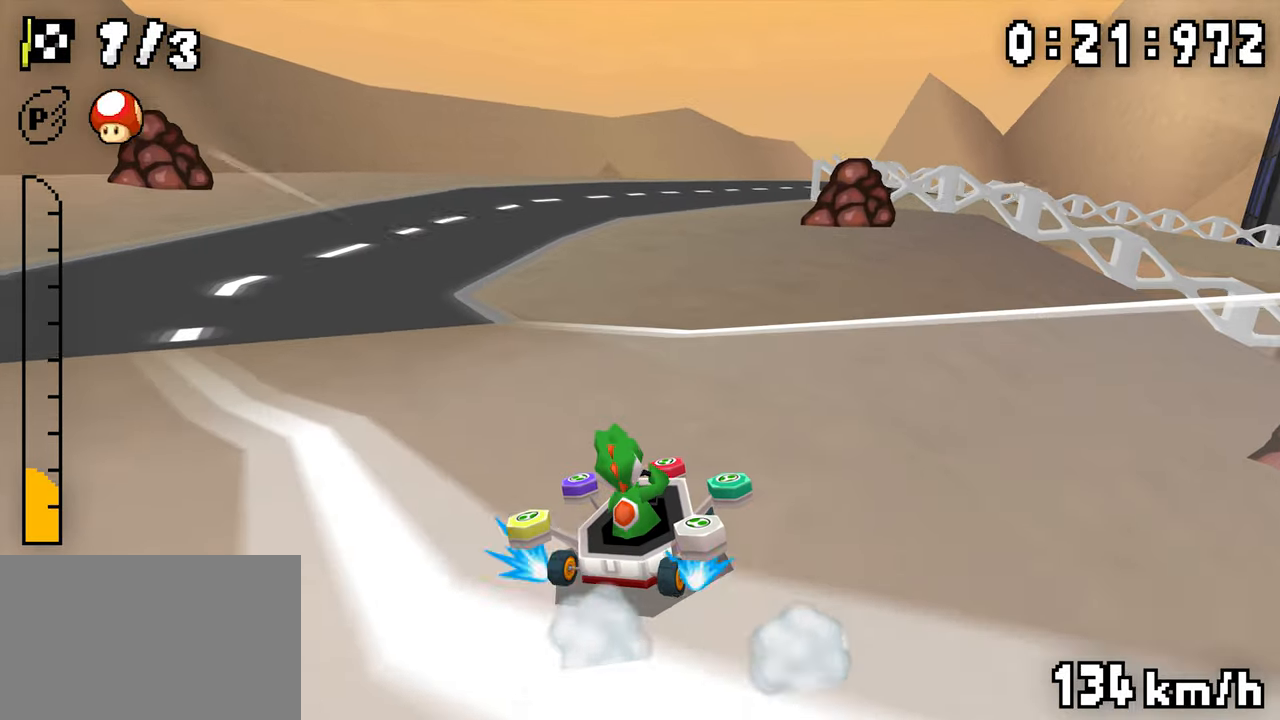
{"dt_ms": 500, "buttons": ["A", "R1", "DPAD_RIGHT"], "events": [[100, "DPAD_RIGHT", "up"], [117, "DPAD_LEFT", "down"], [284, "DPAD_LEFT", "up"], [434, "DPAD_RIGHT", "down"]]}
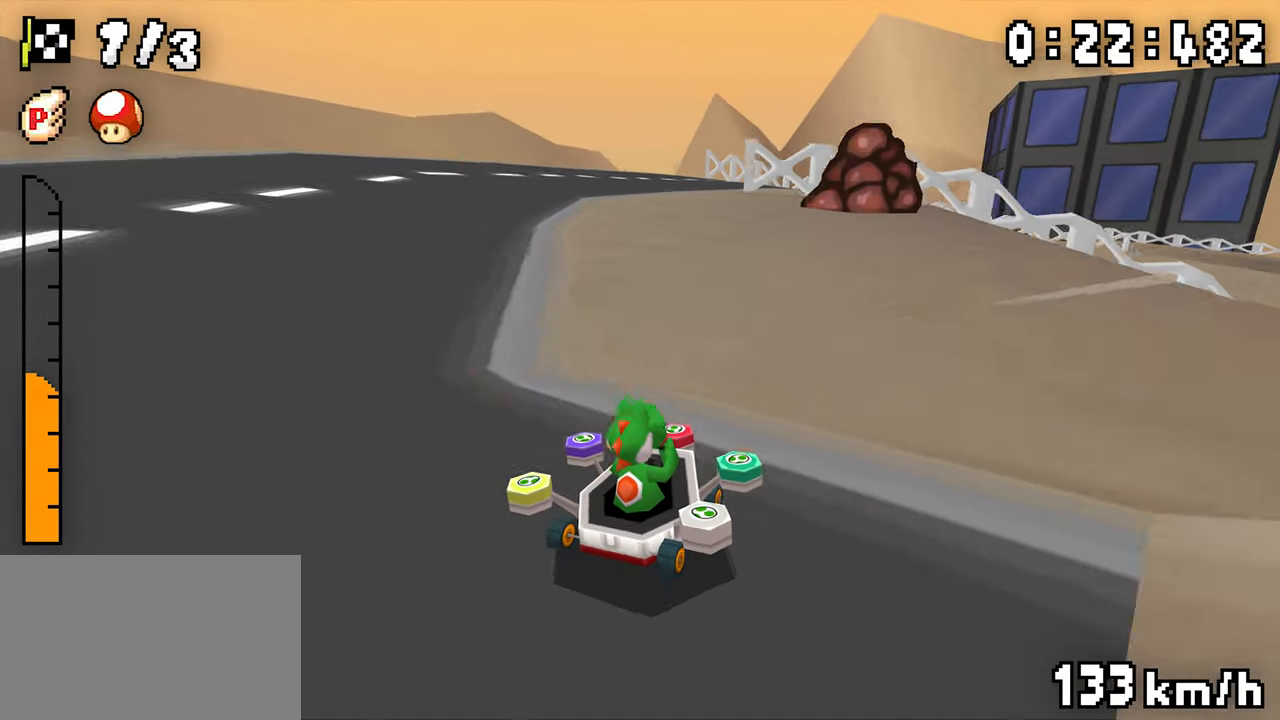
{"dt_ms": 500, "buttons": ["A", "R1", "DPAD_RIGHT"], "events": [[100, "DPAD_RIGHT", "up"], [117, "DPAD_LEFT", "down"], [350, "DPAD_LEFT", "up"], [367, "DPAD_RIGHT", "down"]]}
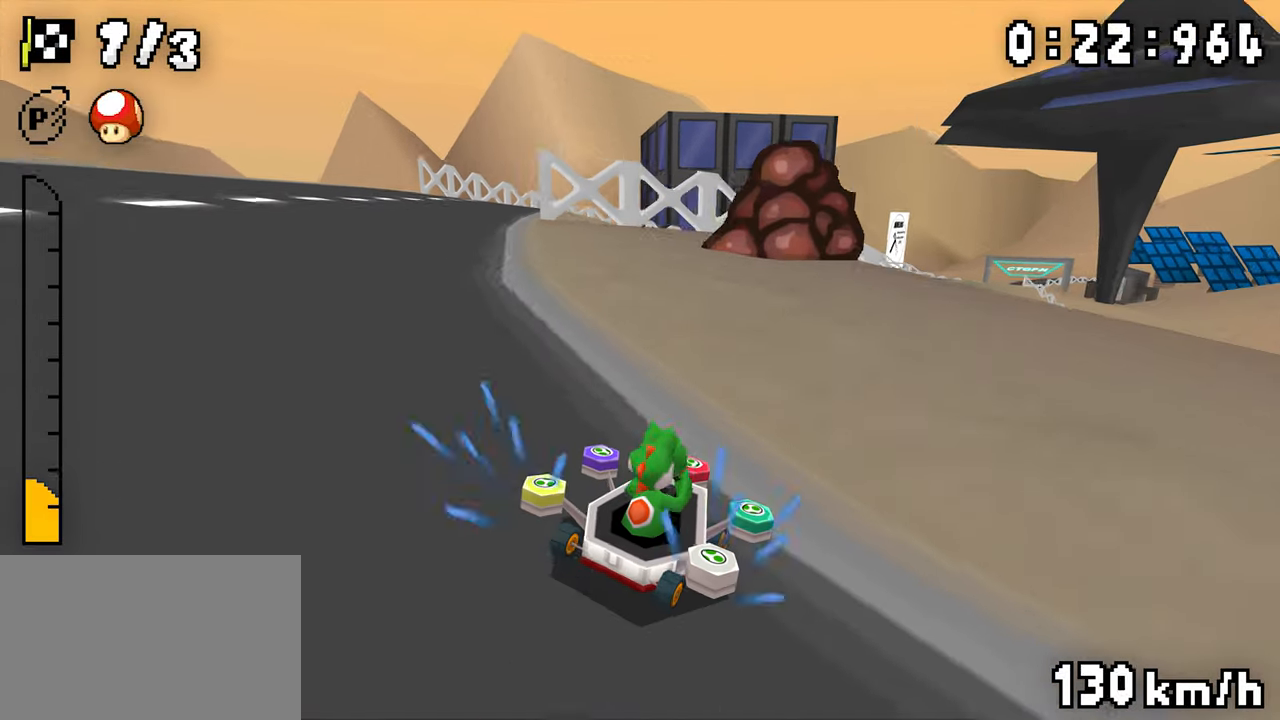
{"dt_ms": 500, "buttons": ["A", "R1", "DPAD_LEFT"], "events": [[34, "DPAD_RIGHT", "up"], [67, "DPAD_LEFT", "down"], [250, "DPAD_LEFT", "up"], [317, "R1", "up"], [350, "R1", "down"], [384, "DPAD_LEFT", "down"]]}
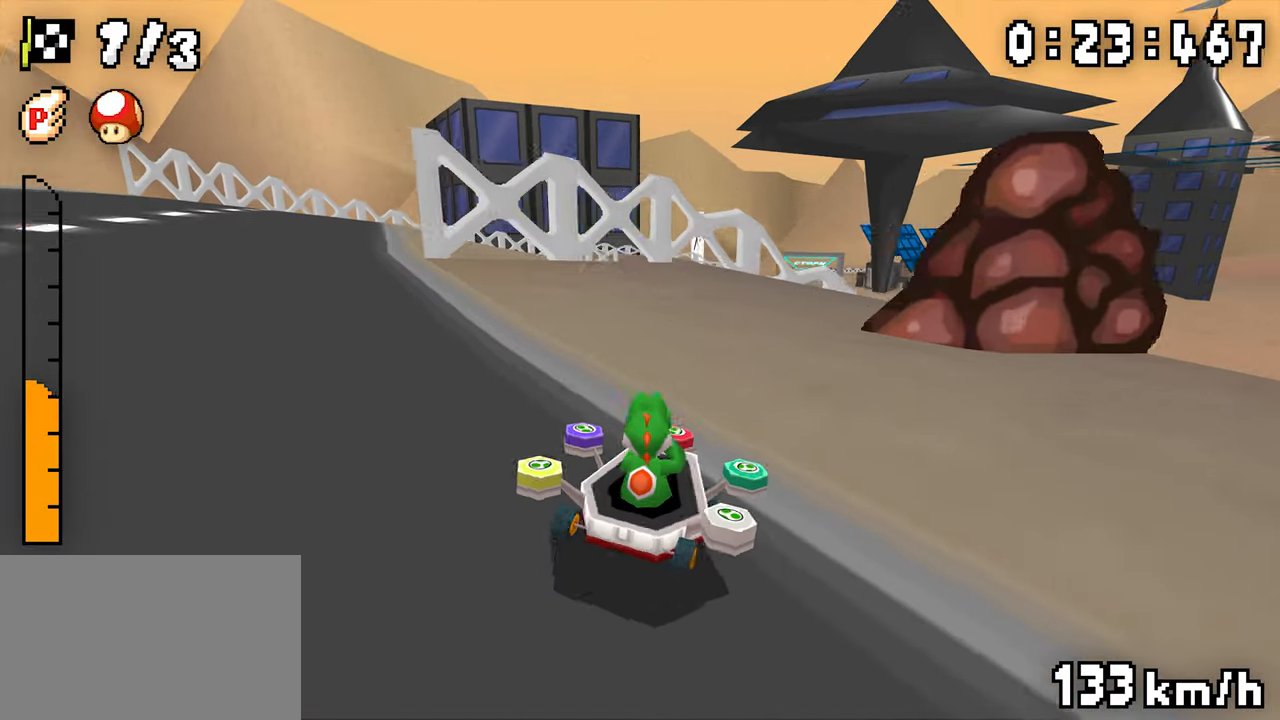
{"dt_ms": 500, "buttons": ["A", "R1", "DPAD_LEFT"], "events": [[17, "DPAD_LEFT", "up"], [17, "R1", "up"], [167, "R1", "down"], [384, "DPAD_RIGHT", "down"], [434, "DPAD_RIGHT", "up"], [450, "DPAD_LEFT", "down"]]}
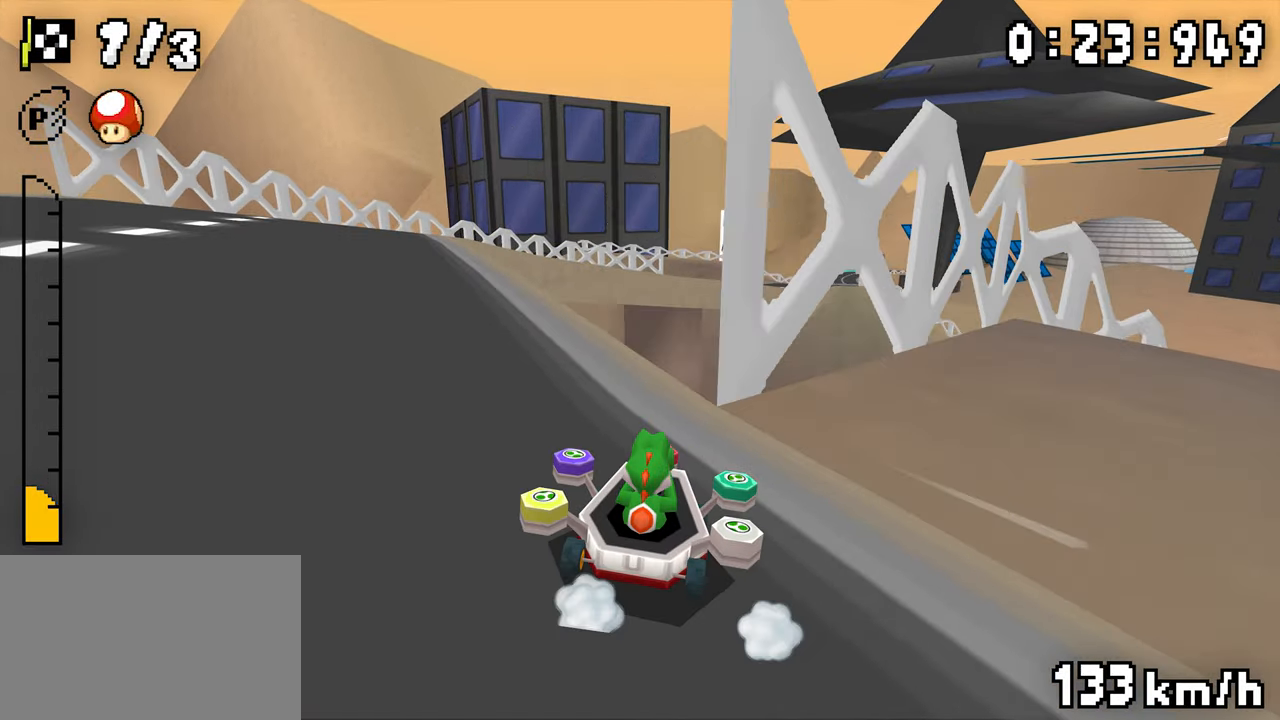
{"dt_ms": 500, "buttons": ["A", "R1"], "events": [[134, "DPAD_LEFT", "up"], [150, "DPAD_RIGHT", "down"], [300, "DPAD_RIGHT", "up"], [317, "DPAD_LEFT", "down"], [500, "DPAD_LEFT", "up"]]}
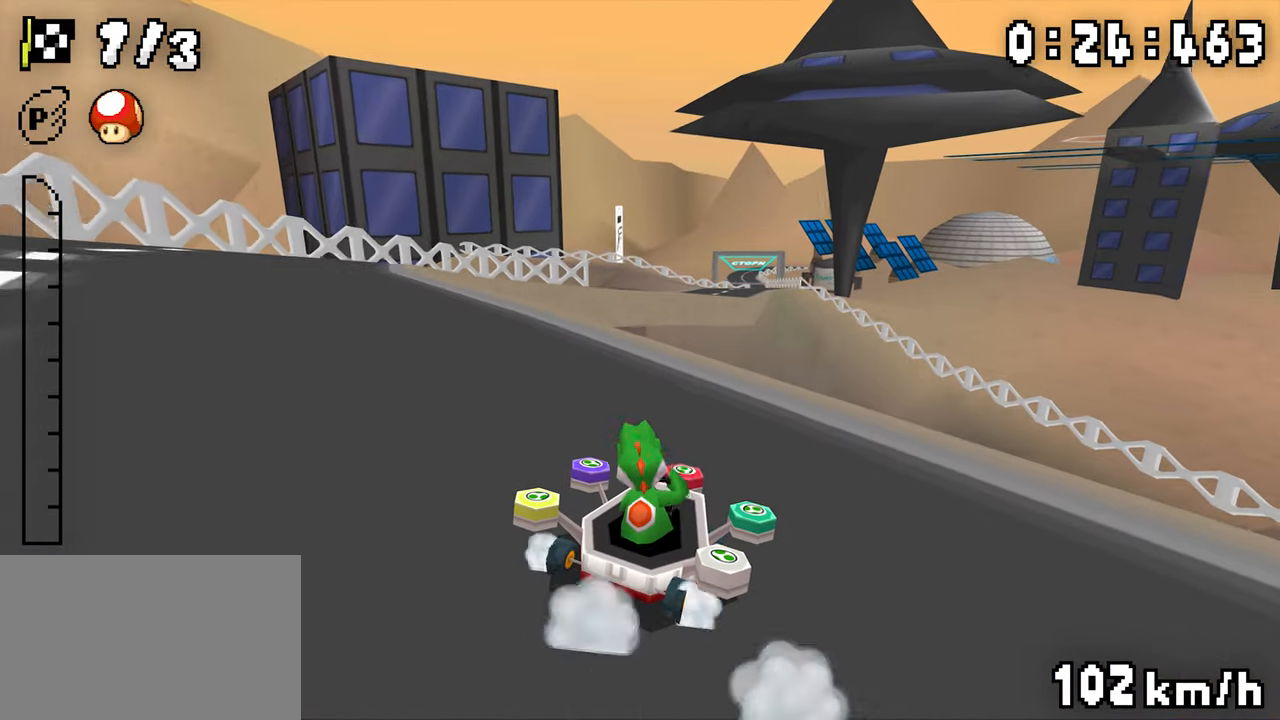
{"dt_ms": 500, "buttons": ["A", "R1", "DPAD_LEFT"], "events": [[67, "R1", "up"], [84, "DPAD_LEFT", "down"], [167, "DPAD_LEFT", "up"], [200, "R1", "down"], [417, "DPAD_RIGHT", "down"], [484, "DPAD_RIGHT", "up"], [500, "DPAD_LEFT", "down"]]}
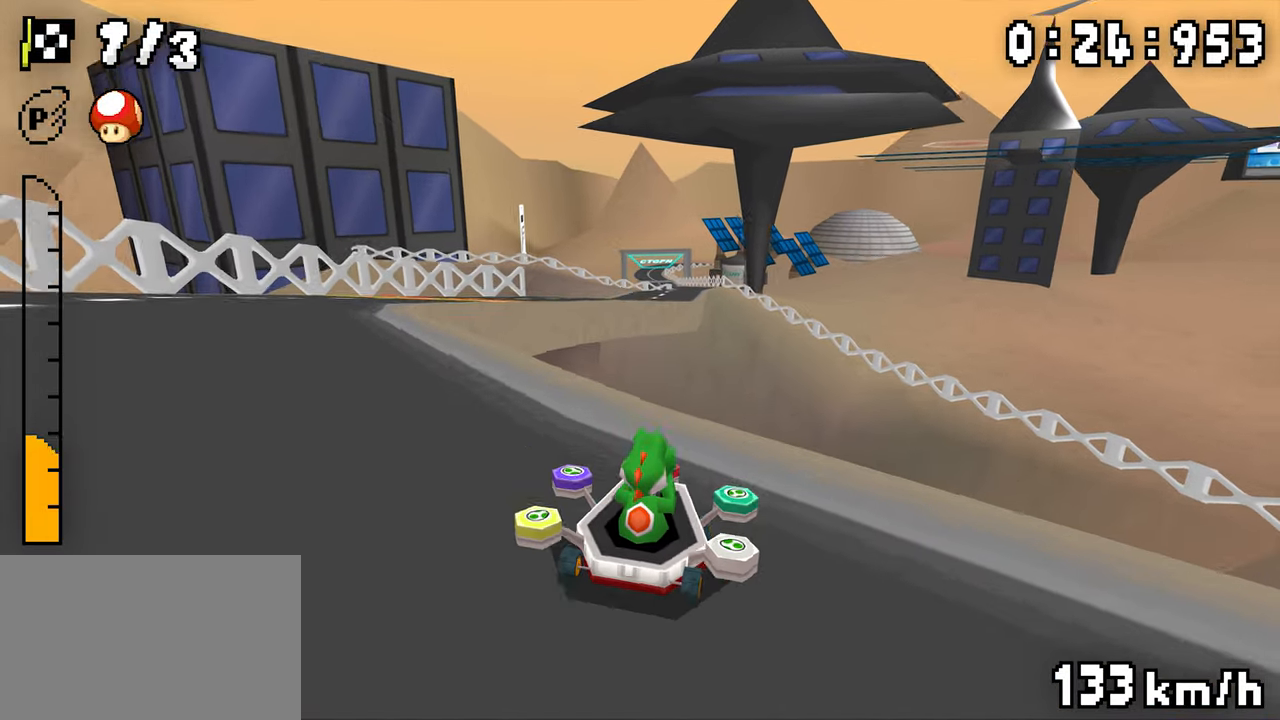
{"dt_ms": 500, "buttons": ["A", "R1", "DPAD_LEFT"], "events": [[234, "DPAD_LEFT", "up"], [250, "DPAD_RIGHT", "down"], [417, "DPAD_RIGHT", "up"], [434, "DPAD_LEFT", "down"]]}
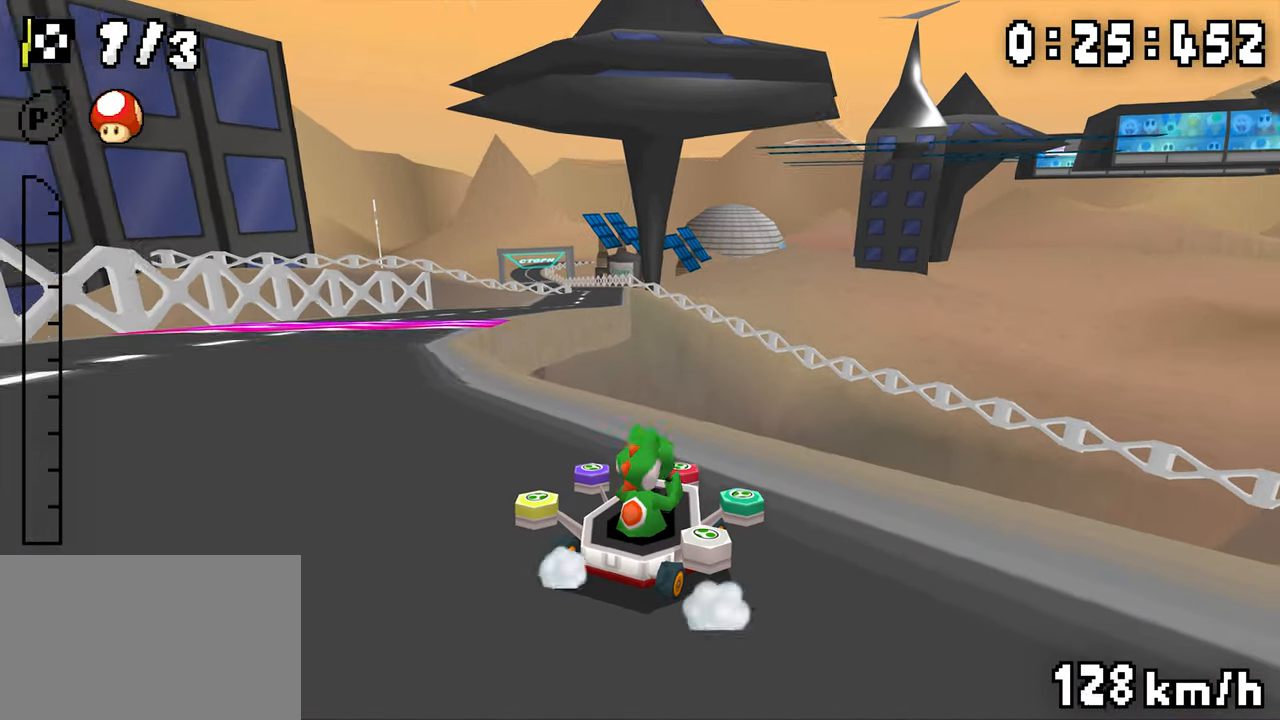
{"dt_ms": 500, "buttons": ["A", "R1", "DPAD_LEFT"], "events": [[100, "DPAD_LEFT", "up"], [167, "R1", "up"], [200, "DPAD_LEFT", "down"], [217, "R1", "down"]]}
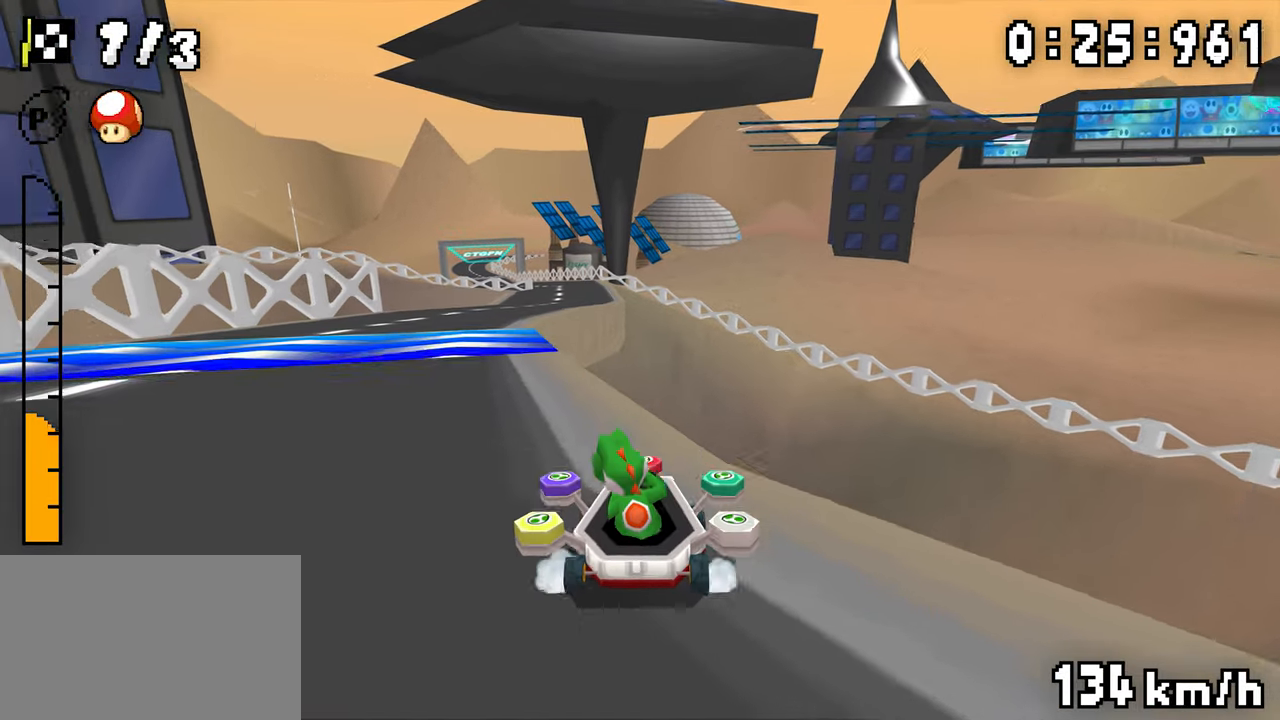
{"dt_ms": 1000, "buttons": ["A", "R1", "DPAD_RIGHT"], "events": [[50, "DPAD_LEFT", "up"], [100, "A", "up"], [117, "R1", "up"], [350, "R1", "down"], [367, "A", "down"], [367, "DPAD_LEFT", "down"], [367, "DPAD_RIGHT", "down"], [467, "DPAD_LEFT", "up"], [484, "DPAD_RIGHT", "up"], [550, "R1", "up"], [634, "R1", "down"], [834, "DPAD_LEFT", "down"], [950, "DPAD_LEFT", "up"], [967, "DPAD_RIGHT", "down"]]}
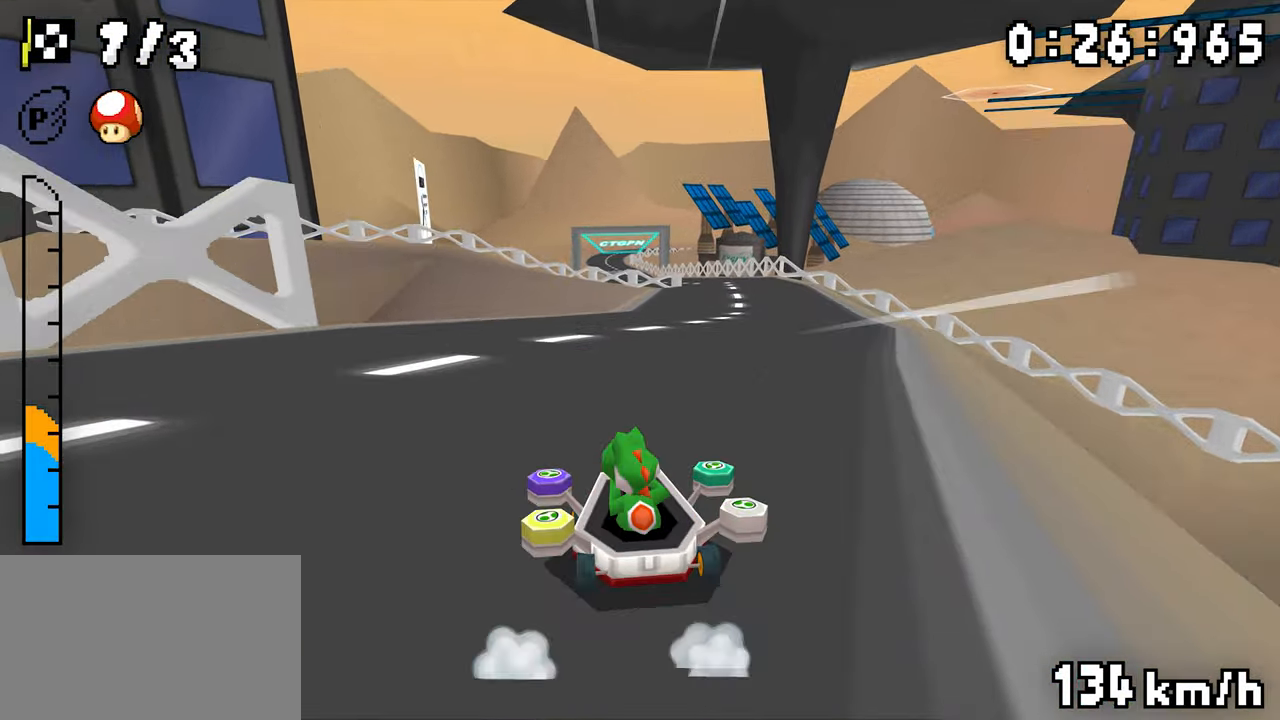
{"dt_ms": 500, "buttons": ["A", "R1"], "events": [[134, "DPAD_RIGHT", "up"], [150, "DPAD_LEFT", "down"], [317, "DPAD_LEFT", "up"], [334, "DPAD_RIGHT", "down"], [500, "DPAD_RIGHT", "up"]]}
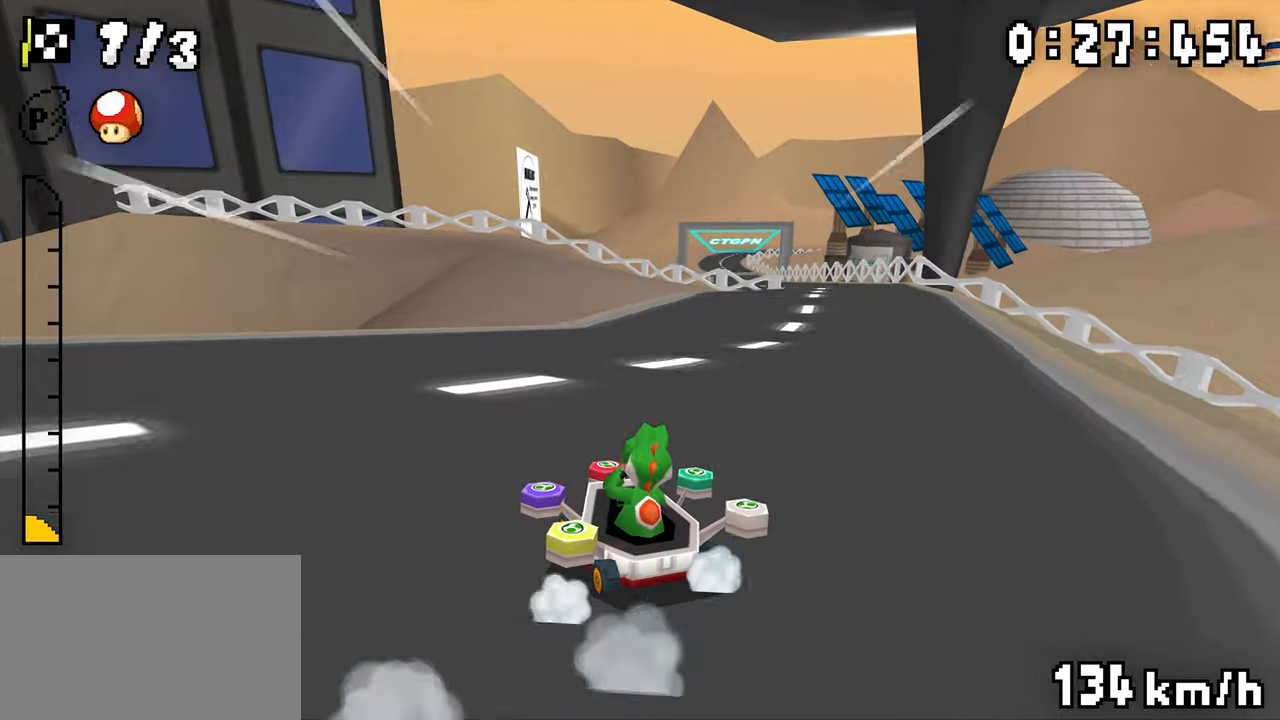
{"dt_ms": 500, "buttons": ["A", "R1"], "events": [[50, "R1", "up"], [84, "R1", "down"], [267, "DPAD_RIGHT", "down"], [317, "DPAD_RIGHT", "up"], [334, "DPAD_LEFT", "down"], [500, "DPAD_LEFT", "up"]]}
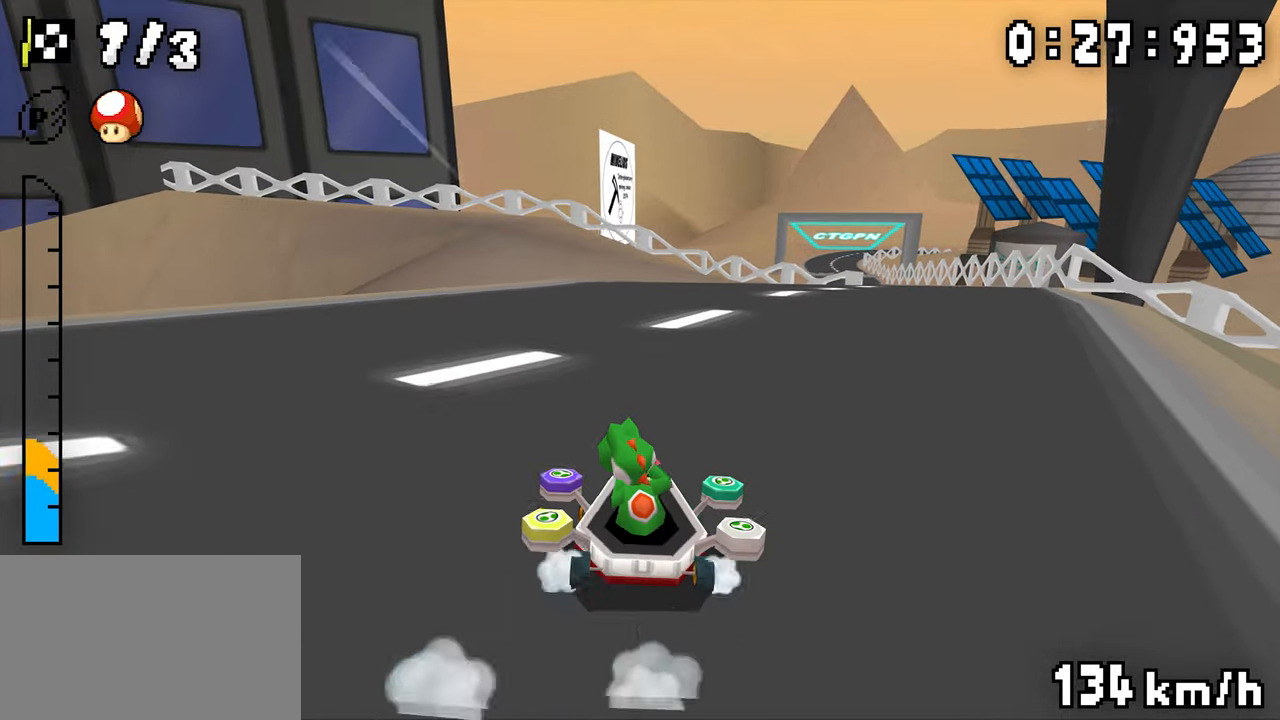
{"dt_ms": 500, "buttons": ["A", "DPAD_RIGHT"], "events": [[34, "DPAD_RIGHT", "down"], [184, "DPAD_RIGHT", "up"], [200, "DPAD_LEFT", "down"], [367, "DPAD_LEFT", "up"], [417, "DPAD_RIGHT", "down"], [417, "R1", "up"]]}
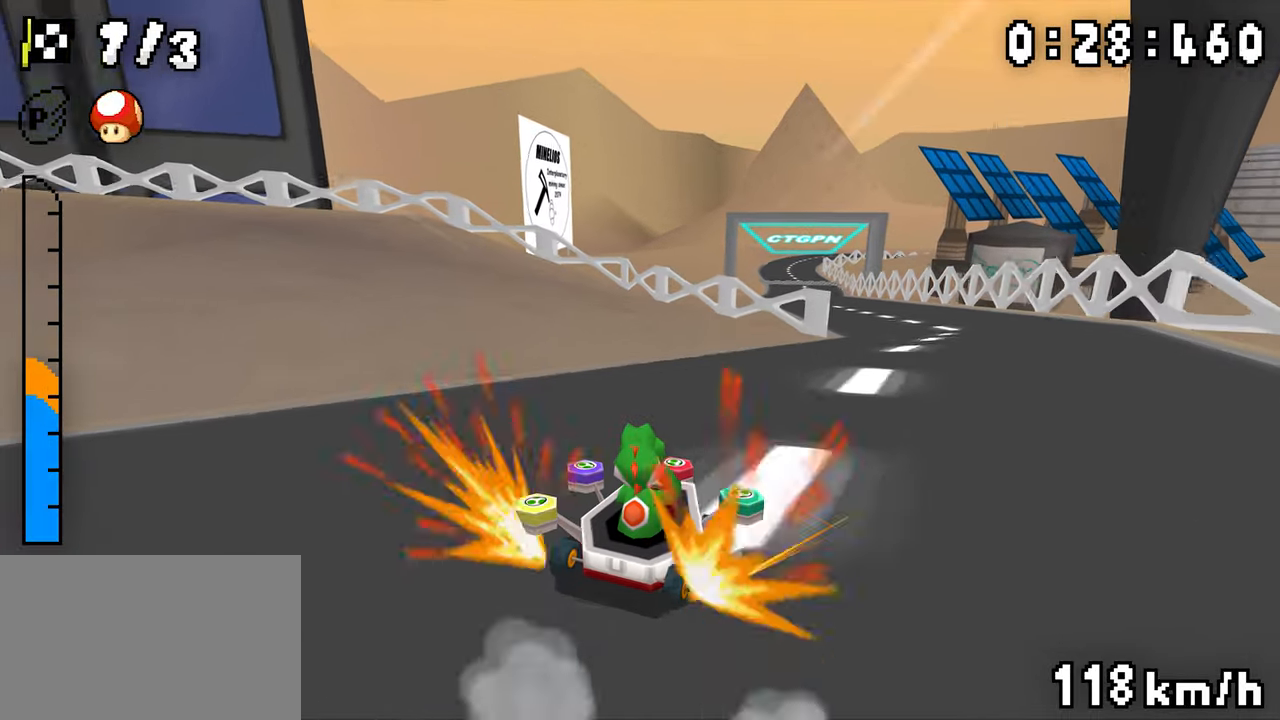
{"dt_ms": 500, "buttons": ["A", "R1", "DPAD_LEFT"], "events": [[84, "DPAD_RIGHT", "up"], [100, "R1", "down"], [117, "DPAD_LEFT", "down"]]}
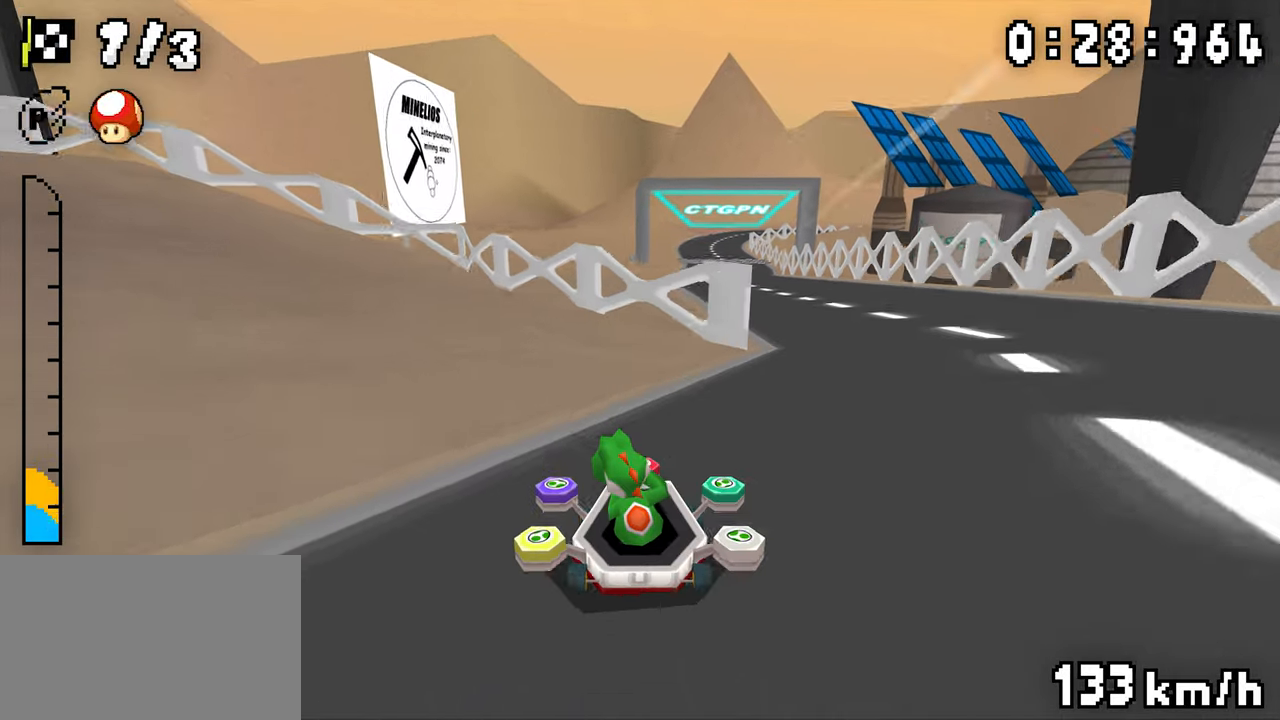
{"dt_ms": 500, "buttons": ["A", "R1", "DPAD_RIGHT"], "events": [[17, "DPAD_LEFT", "up"], [34, "DPAD_RIGHT", "down"], [200, "DPAD_RIGHT", "up"], [217, "DPAD_LEFT", "down"], [384, "DPAD_LEFT", "up"], [400, "DPAD_RIGHT", "down"]]}
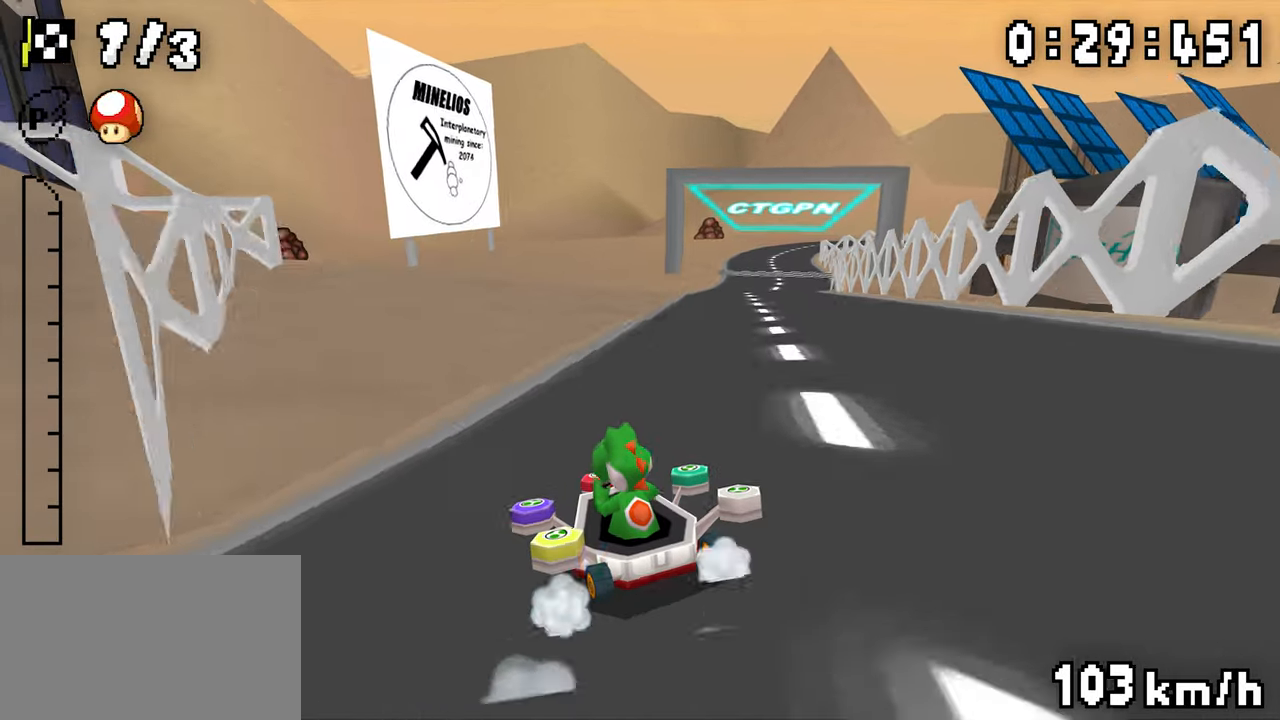
{"dt_ms": 500, "buttons": ["A", "R1", "DPAD_LEFT"], "events": [[50, "DPAD_RIGHT", "up"], [67, "DPAD_LEFT", "down"], [100, "R1", "up"], [150, "DPAD_LEFT", "up"], [167, "DPAD_RIGHT", "down"], [167, "R1", "down"], [417, "DPAD_RIGHT", "up"], [434, "DPAD_LEFT", "down"]]}
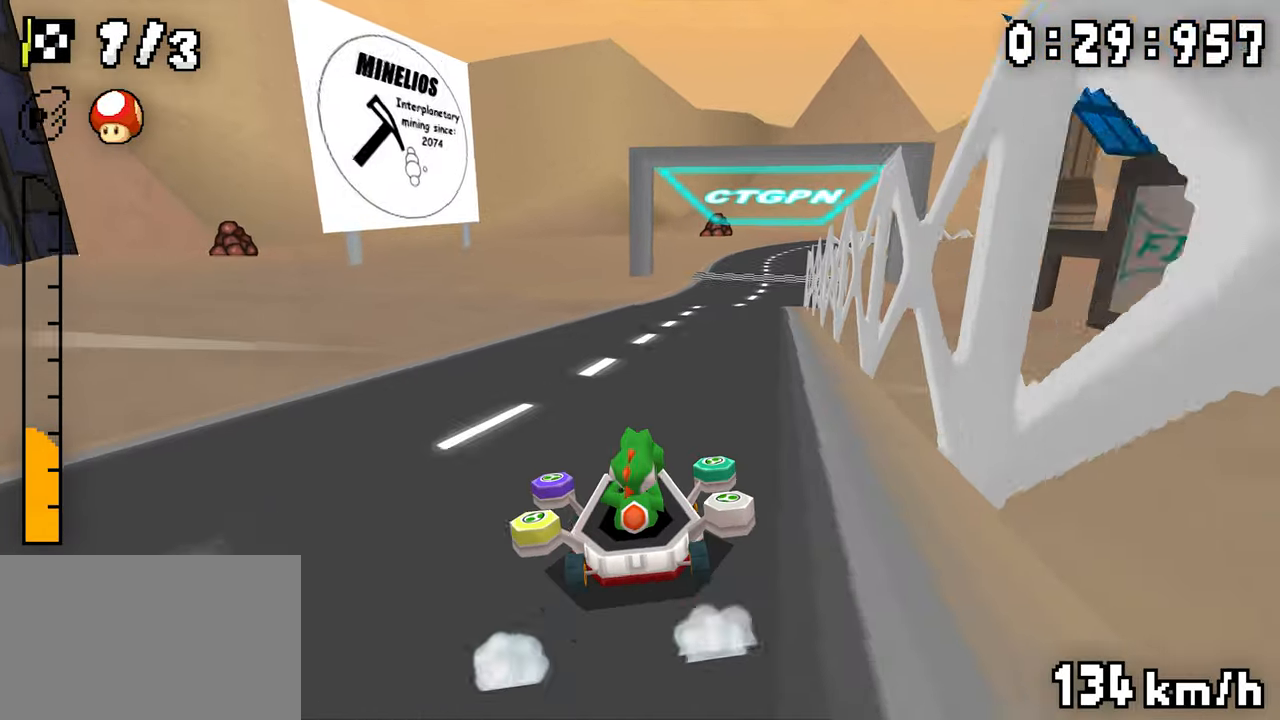
{"dt_ms": 500, "buttons": ["A", "DPAD_RIGHT"], "events": [[100, "DPAD_LEFT", "up"], [117, "DPAD_RIGHT", "down"], [267, "DPAD_LEFT", "down"], [284, "DPAD_RIGHT", "up"], [434, "DPAD_RIGHT", "down"], [467, "DPAD_LEFT", "up"], [500, "R1", "up"]]}
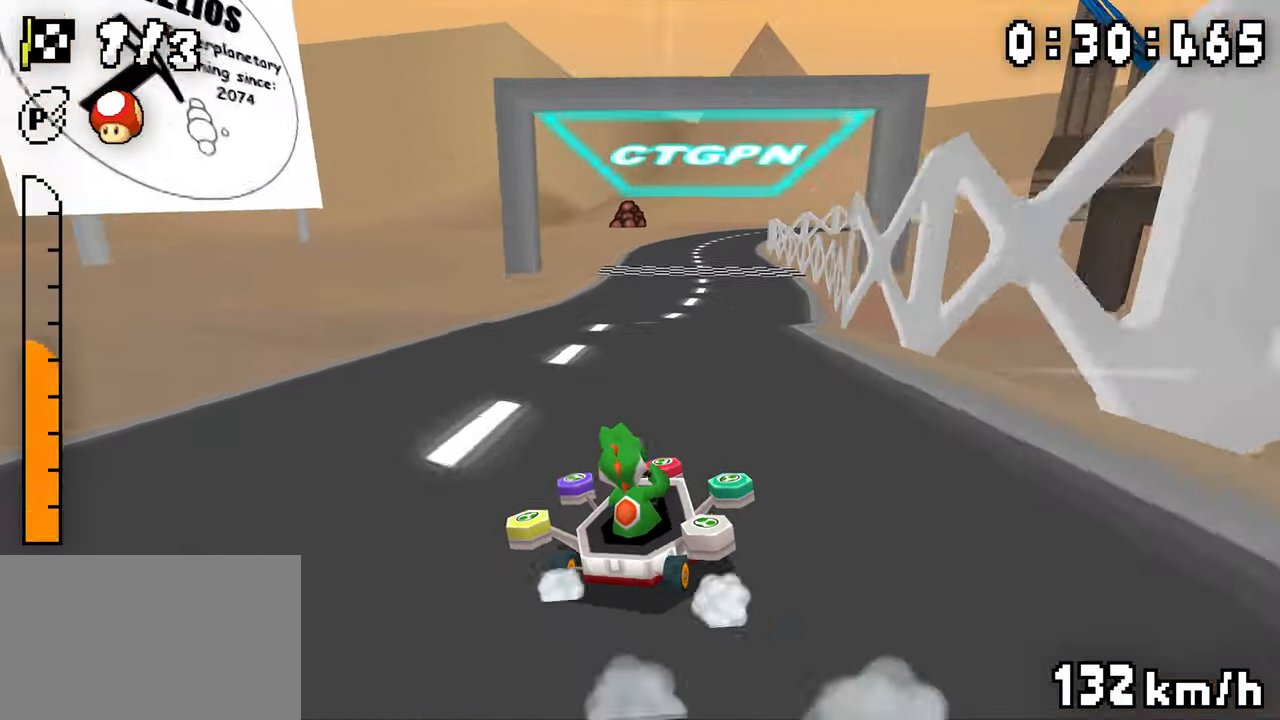
{"dt_ms": 500, "buttons": ["A", "R1"], "events": [[117, "DPAD_RIGHT", "up"], [334, "DPAD_LEFT", "down"], [417, "DPAD_LEFT", "up"], [500, "R1", "down"]]}
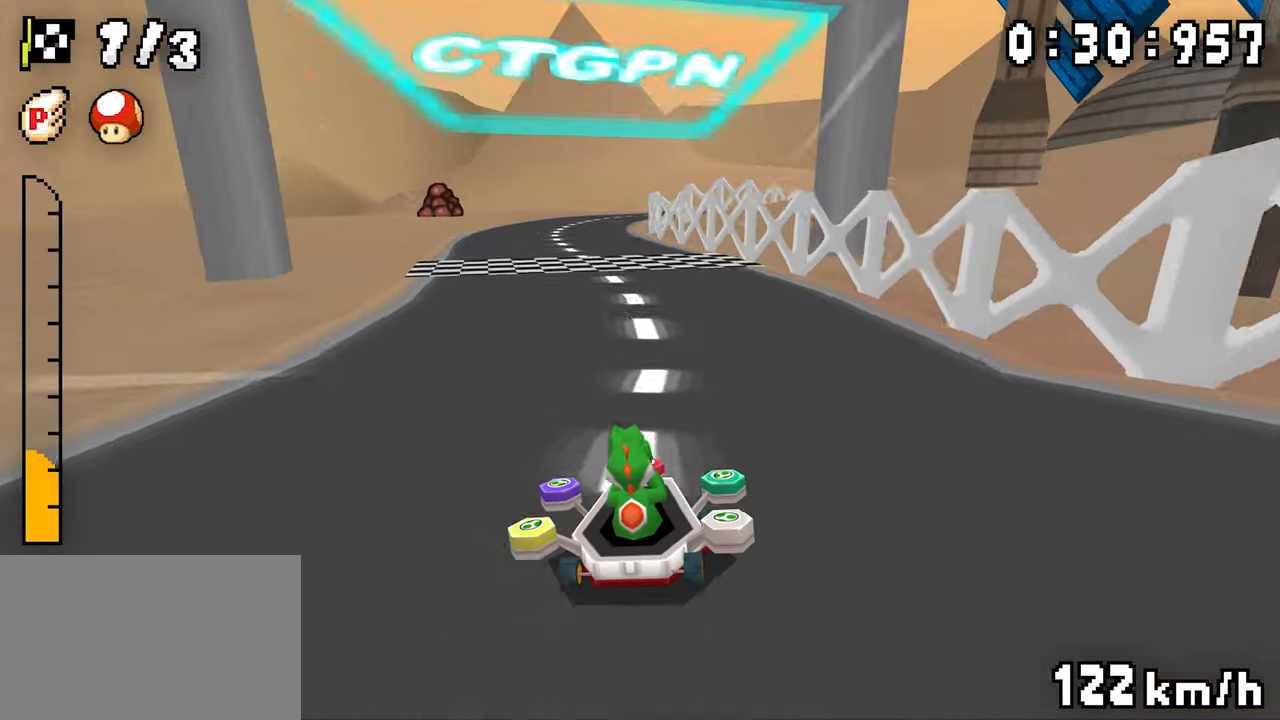
{"dt_ms": 500, "buttons": ["A", "R1", "DPAD_RIGHT"], "events": [[117, "DPAD_RIGHT", "down"], [267, "DPAD_RIGHT", "up"], [284, "DPAD_LEFT", "down"], [450, "DPAD_LEFT", "up"], [467, "DPAD_RIGHT", "down"]]}
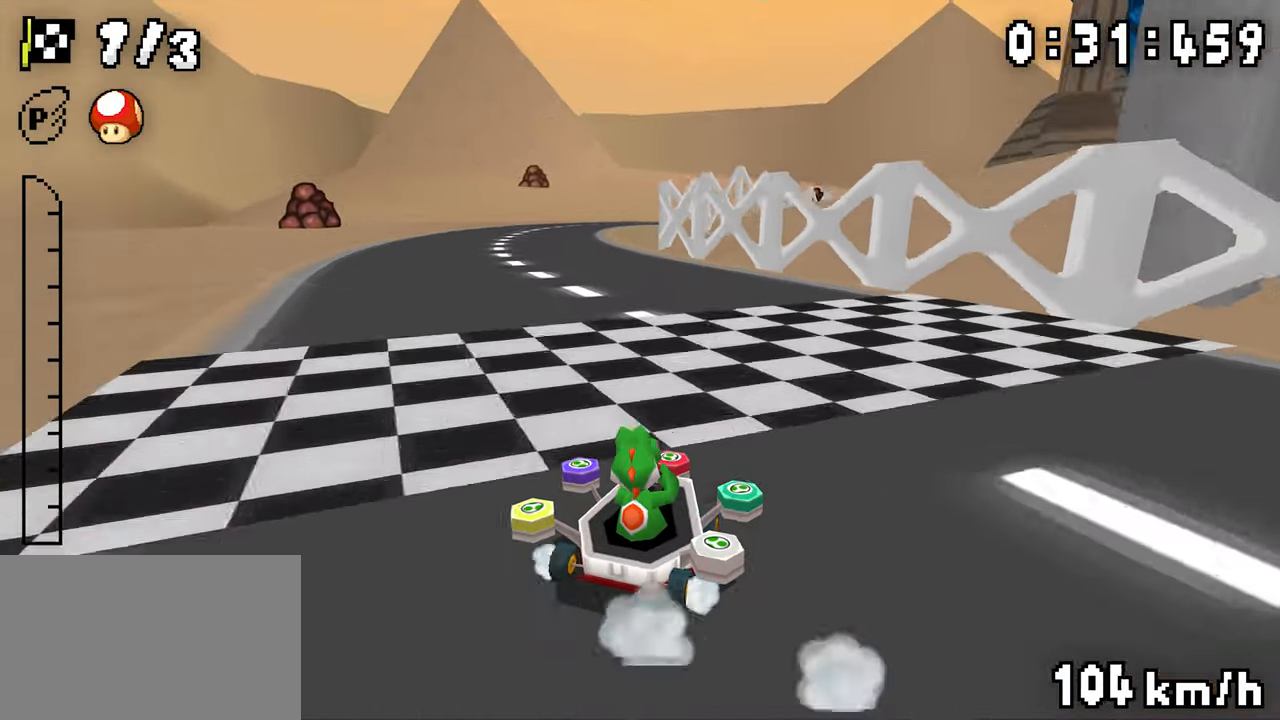
{"dt_ms": 500, "buttons": ["A", "R1"], "events": [[117, "DPAD_RIGHT", "up"], [150, "DPAD_LEFT", "down"], [317, "DPAD_LEFT", "up"], [384, "R1", "up"], [484, "R1", "down"]]}
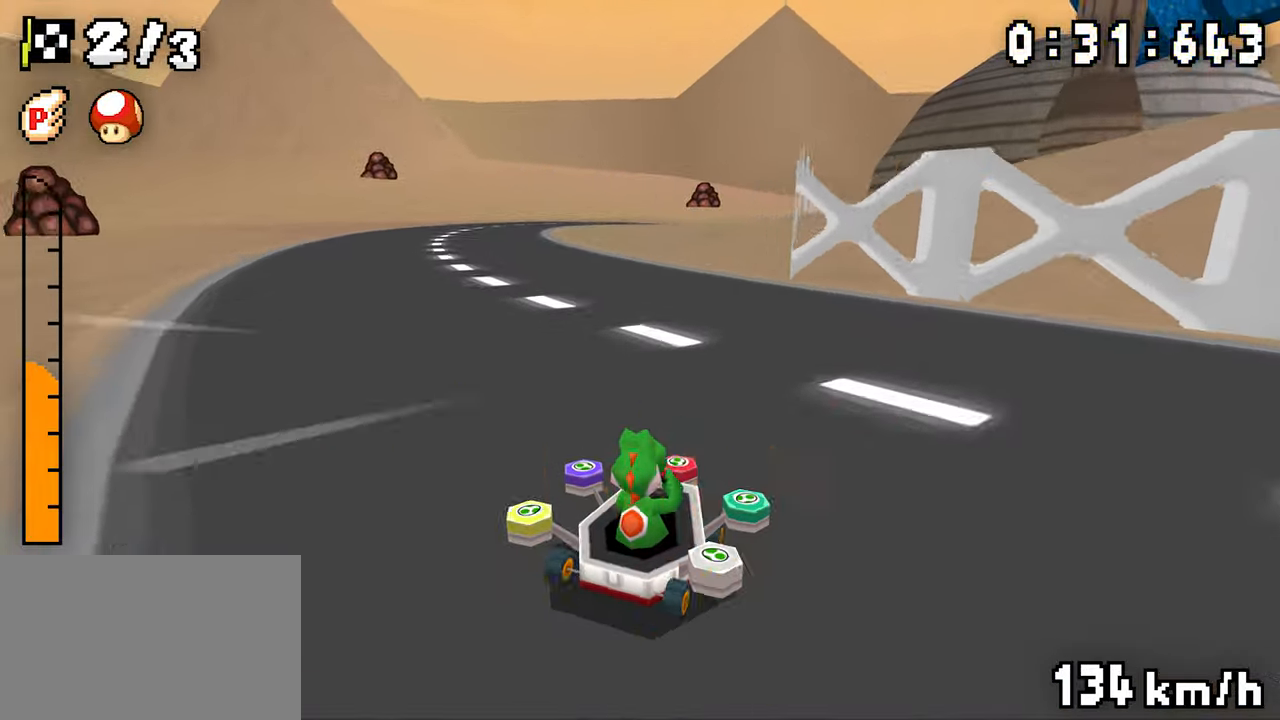
{"dt_ms": 500, "buttons": ["A", "R1", "DPAD_RIGHT"], "events": [[184, "DPAD_RIGHT", "down"], [250, "DPAD_RIGHT", "up"], [267, "DPAD_LEFT", "down"], [434, "DPAD_LEFT", "up"], [450, "DPAD_RIGHT", "down"]]}
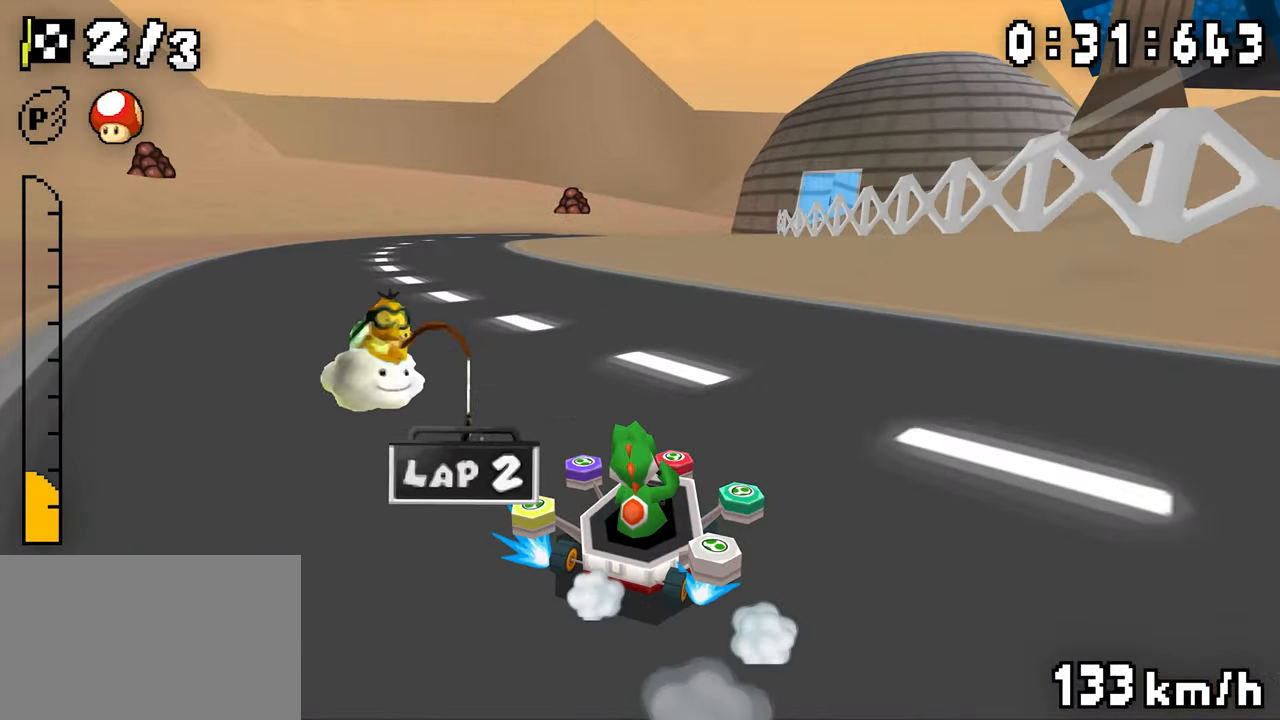
{"dt_ms": 500, "buttons": ["A", "R1"], "events": [[117, "DPAD_RIGHT", "up"], [134, "DPAD_LEFT", "down"], [300, "DPAD_LEFT", "up"], [350, "R1", "up"], [400, "R1", "down"]]}
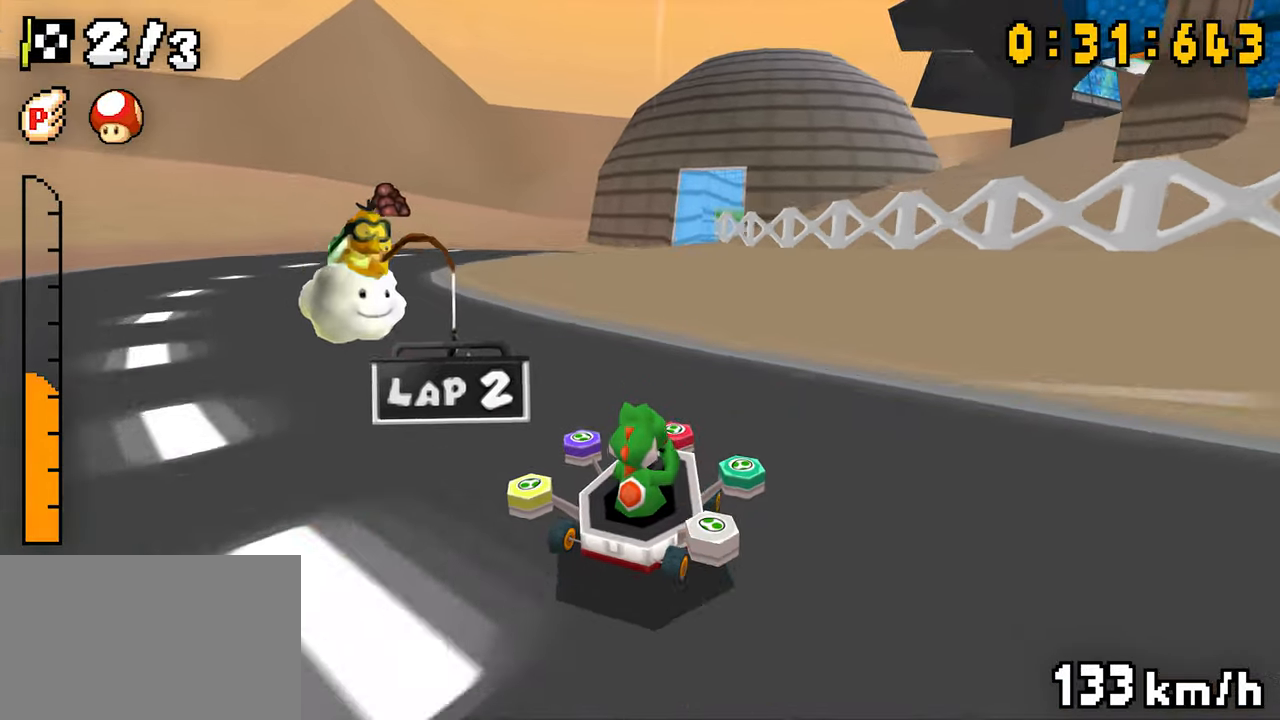
{"dt_ms": 500, "buttons": ["A", "R1", "DPAD_RIGHT"], "events": [[67, "DPAD_RIGHT", "down"], [150, "DPAD_RIGHT", "up"], [167, "DPAD_LEFT", "down"], [384, "DPAD_LEFT", "up"], [400, "DPAD_RIGHT", "down"]]}
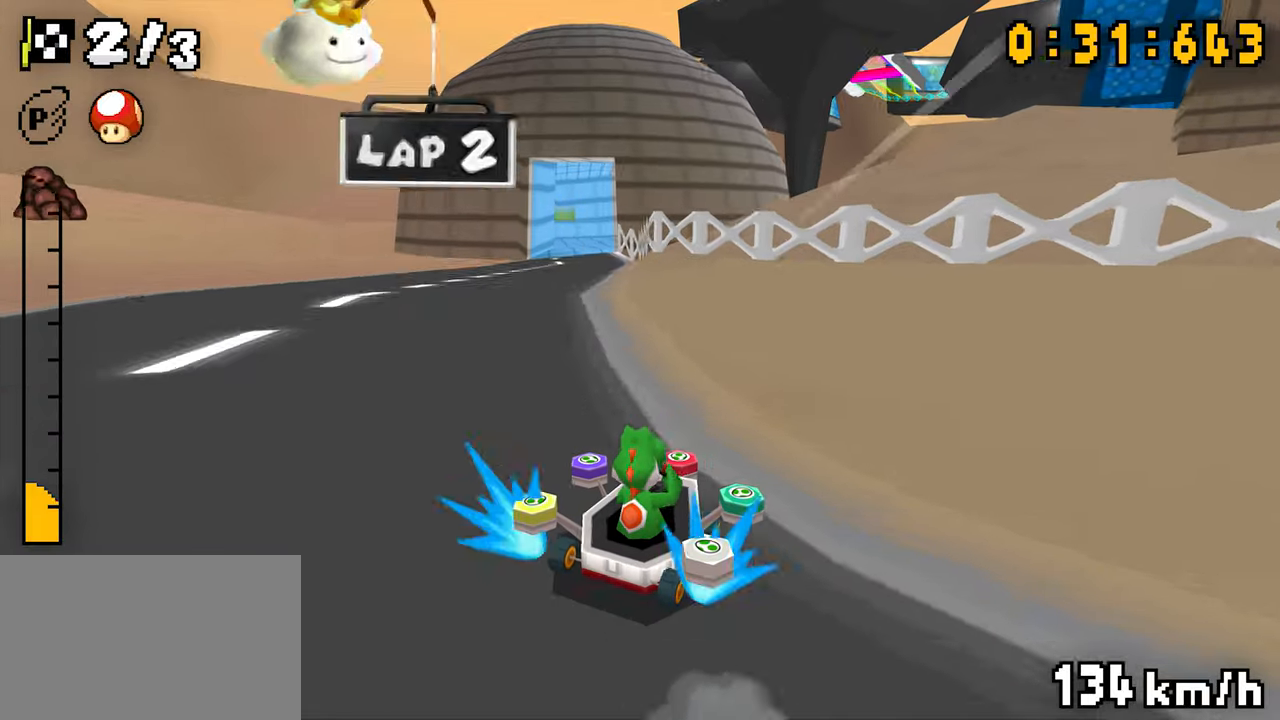
{"dt_ms": 500, "buttons": ["A", "R1"], "events": [[50, "DPAD_RIGHT", "up"], [67, "DPAD_LEFT", "down"], [250, "DPAD_LEFT", "up"], [317, "DPAD_LEFT", "down"], [334, "R1", "up"], [400, "DPAD_LEFT", "up"], [417, "R1", "down"]]}
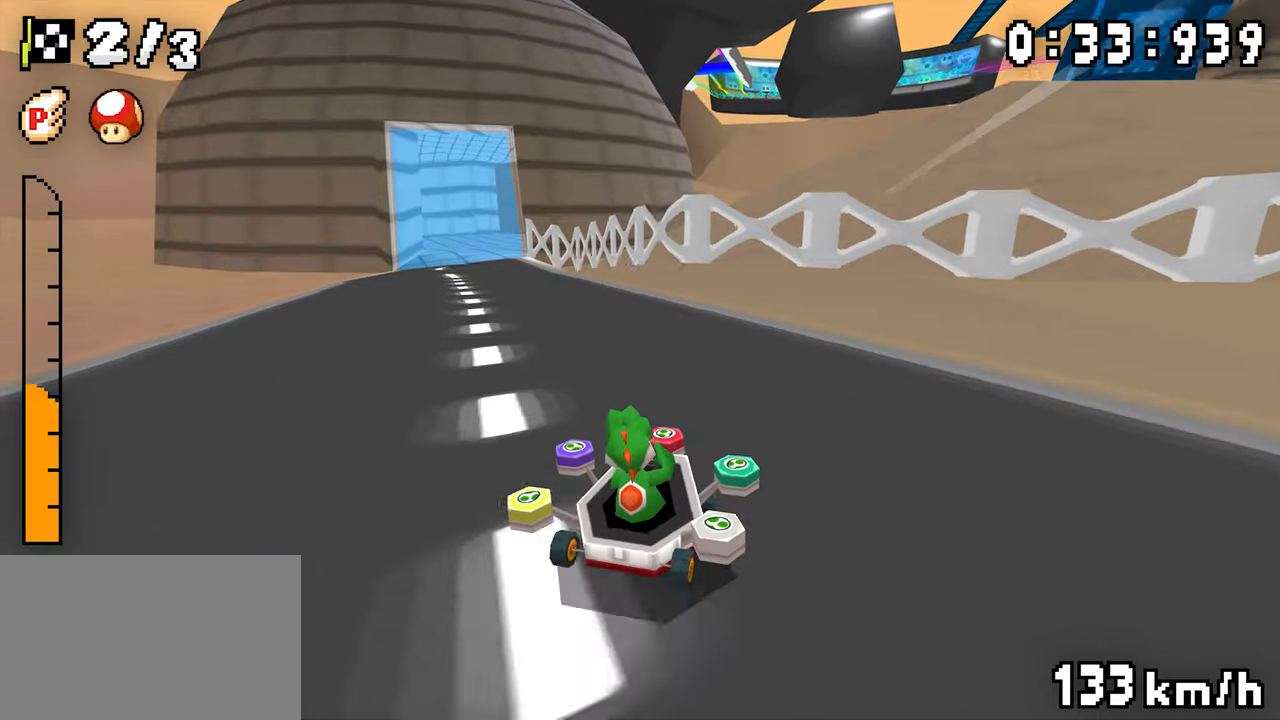
{"dt_ms": 500, "buttons": ["A", "R1", "DPAD_LEFT"], "events": [[117, "DPAD_LEFT", "down"], [217, "DPAD_LEFT", "up"], [234, "DPAD_RIGHT", "down"], [400, "DPAD_RIGHT", "up"], [417, "DPAD_LEFT", "down"]]}